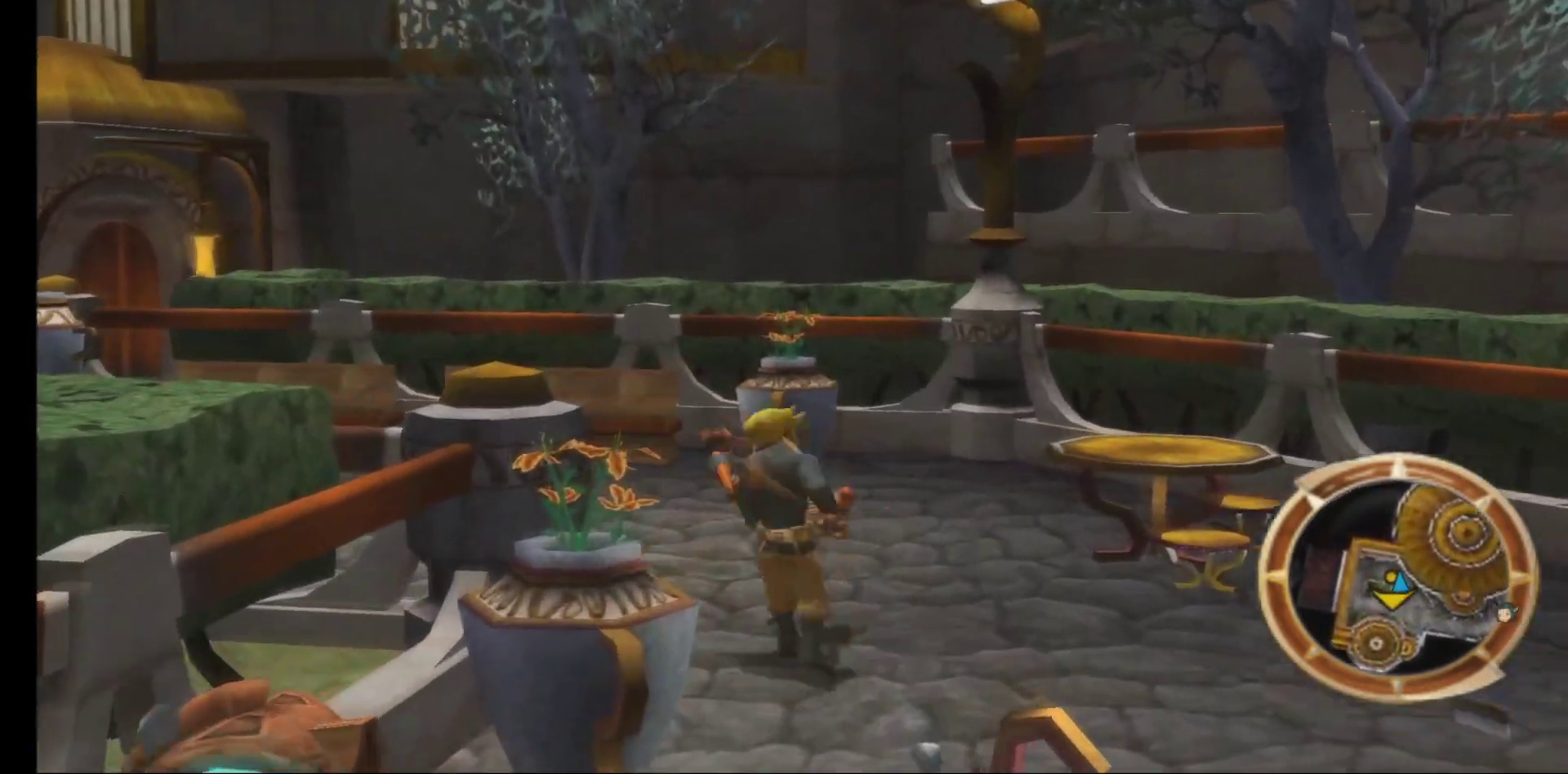
Gameplay with a controller (Xbox layout); each line is a JSON object with the inputs held at the frame after it. "events" lists button and stick changes between this image and that frame as [ms after this image, input, new state], when the widget could be followed in between.
{"buttons": [], "left_stick": "up", "right_stick": "center", "events": [[133, "left_stick", "center"], [200, "left_stick", "up"]]}
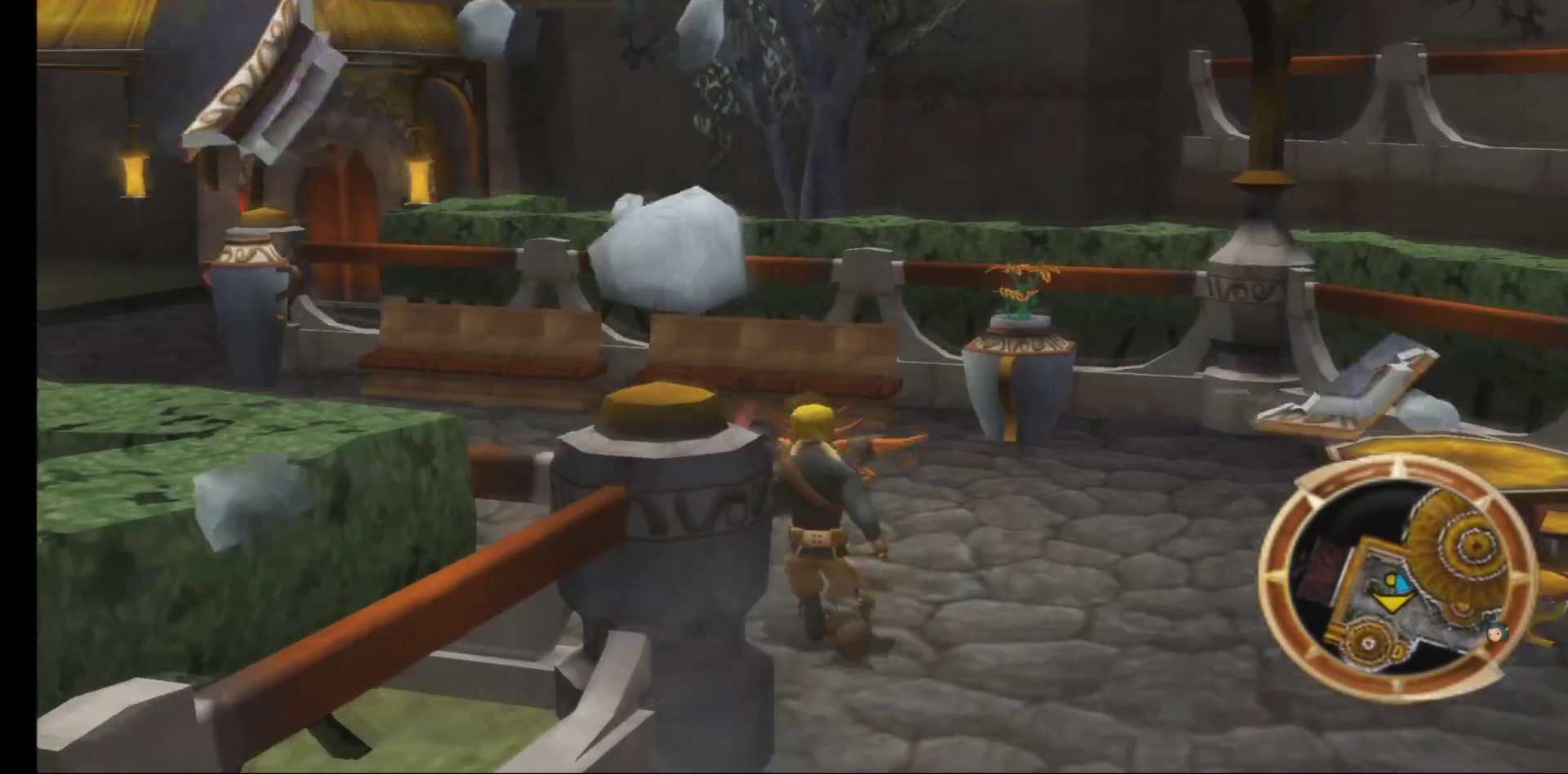
{"buttons": [], "left_stick": "up", "right_stick": "center", "events": [[183, "B", "down"], [317, "B", "up"]]}
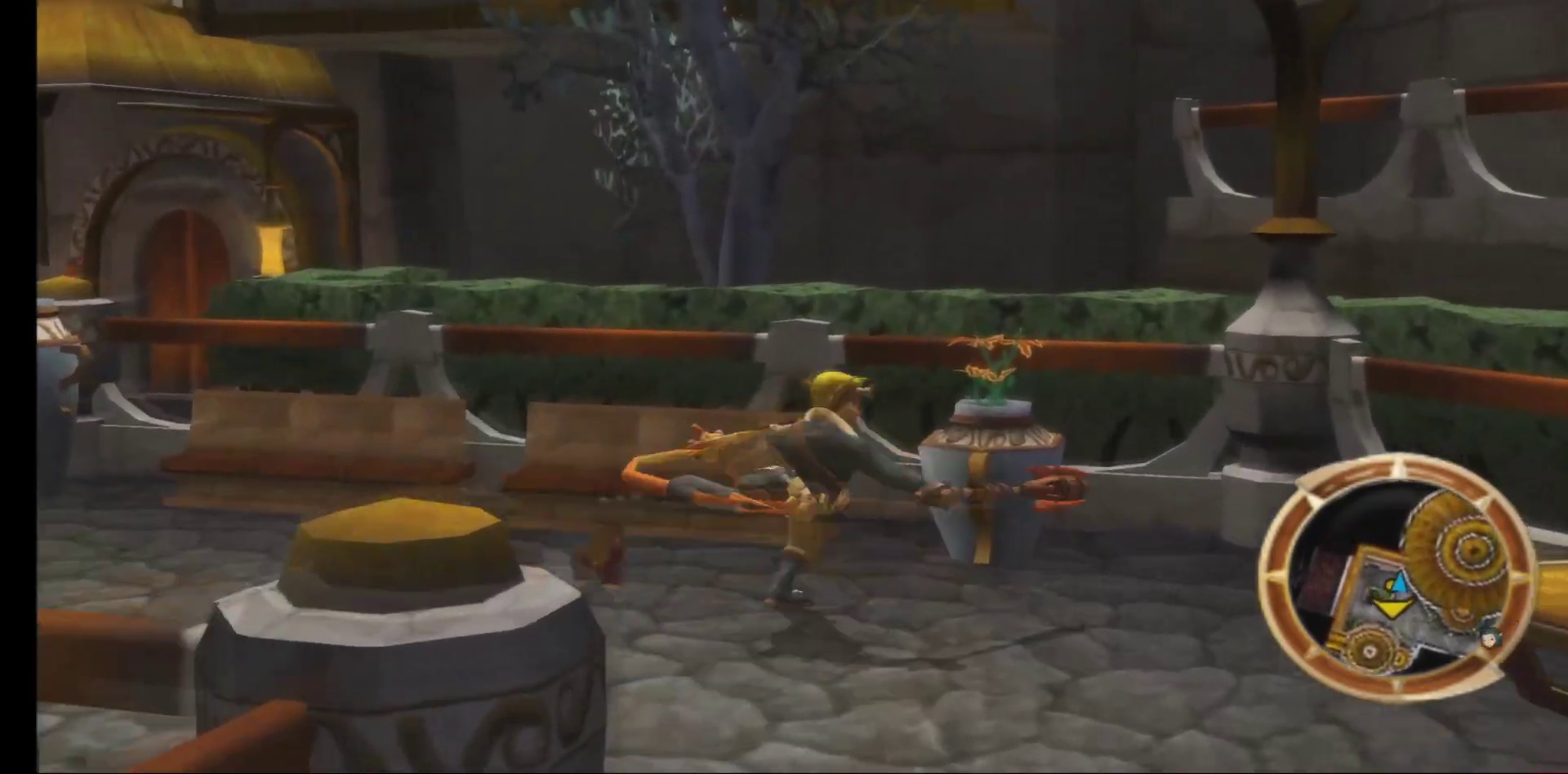
{"buttons": [], "left_stick": "down-left", "right_stick": "left", "events": [[100, "left_stick", "up-left"], [267, "left_stick", "left"], [400, "left_stick", "down-left"], [483, "right_stick", "left"]]}
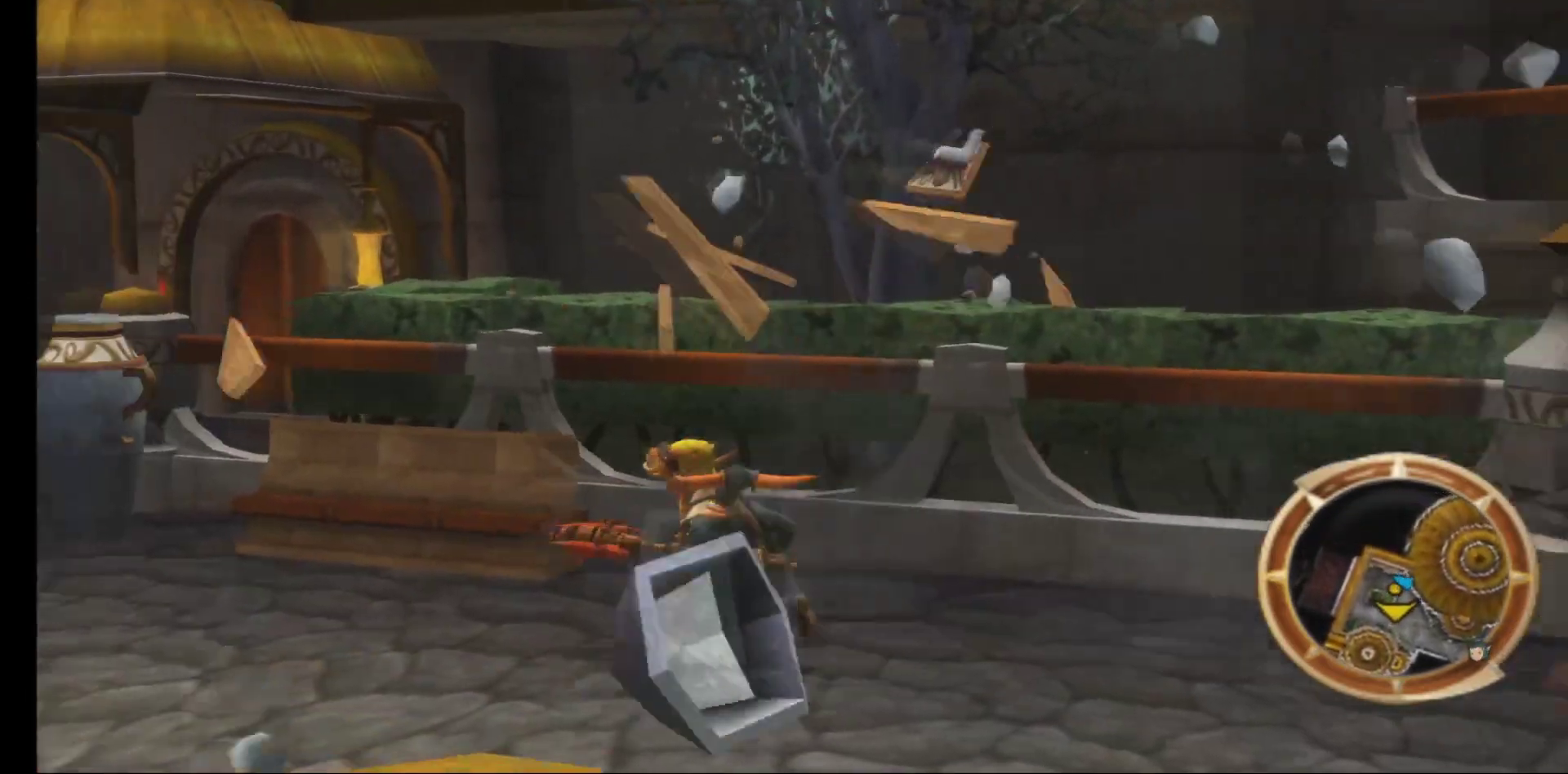
{"buttons": [], "left_stick": "center", "right_stick": "left", "events": [[150, "left_stick", "center"]]}
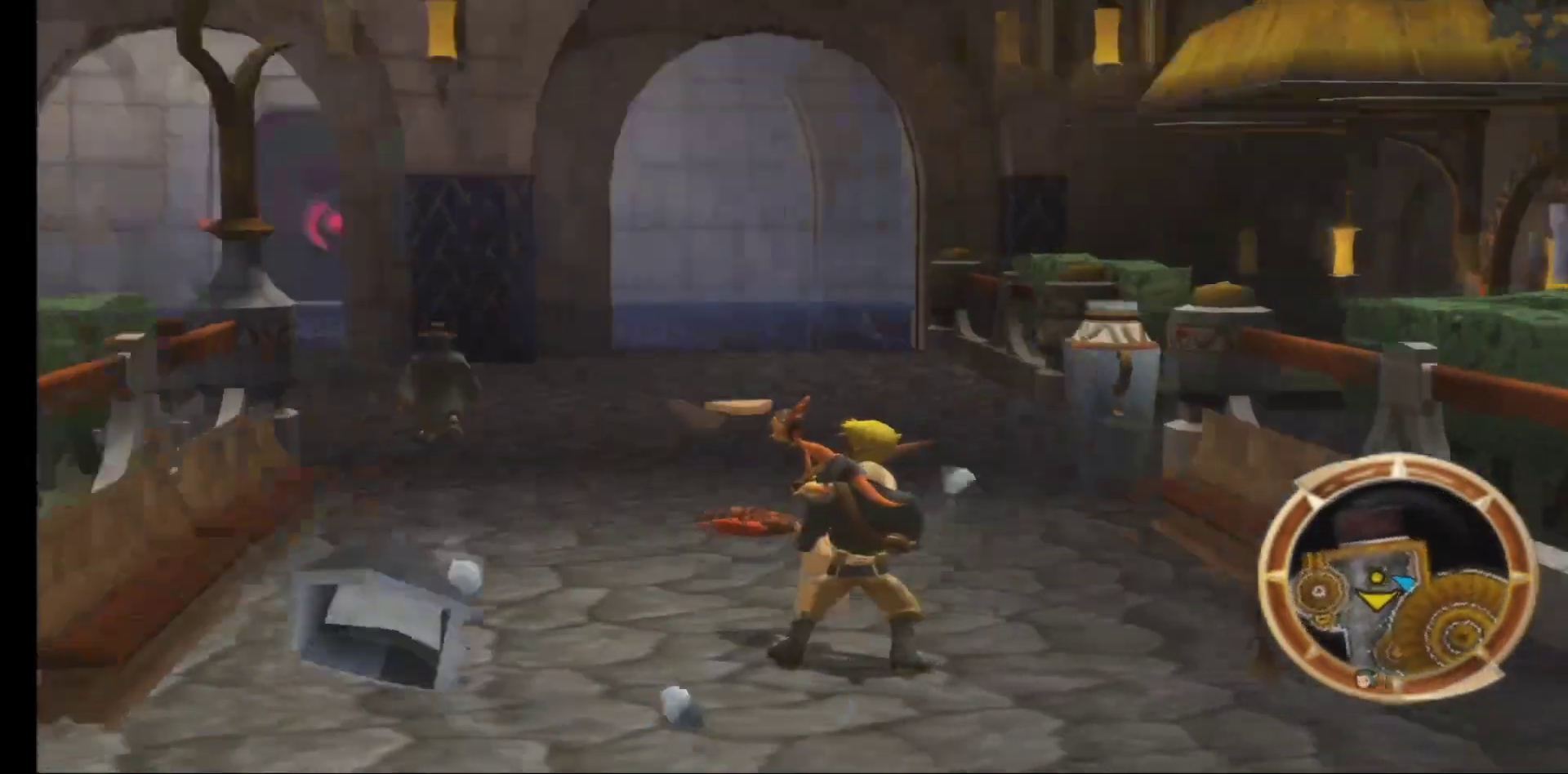
{"buttons": [], "left_stick": "down-left", "right_stick": "left", "events": [[33, "right_stick", "center"], [200, "left_stick", "down-left"], [400, "right_stick", "left"]]}
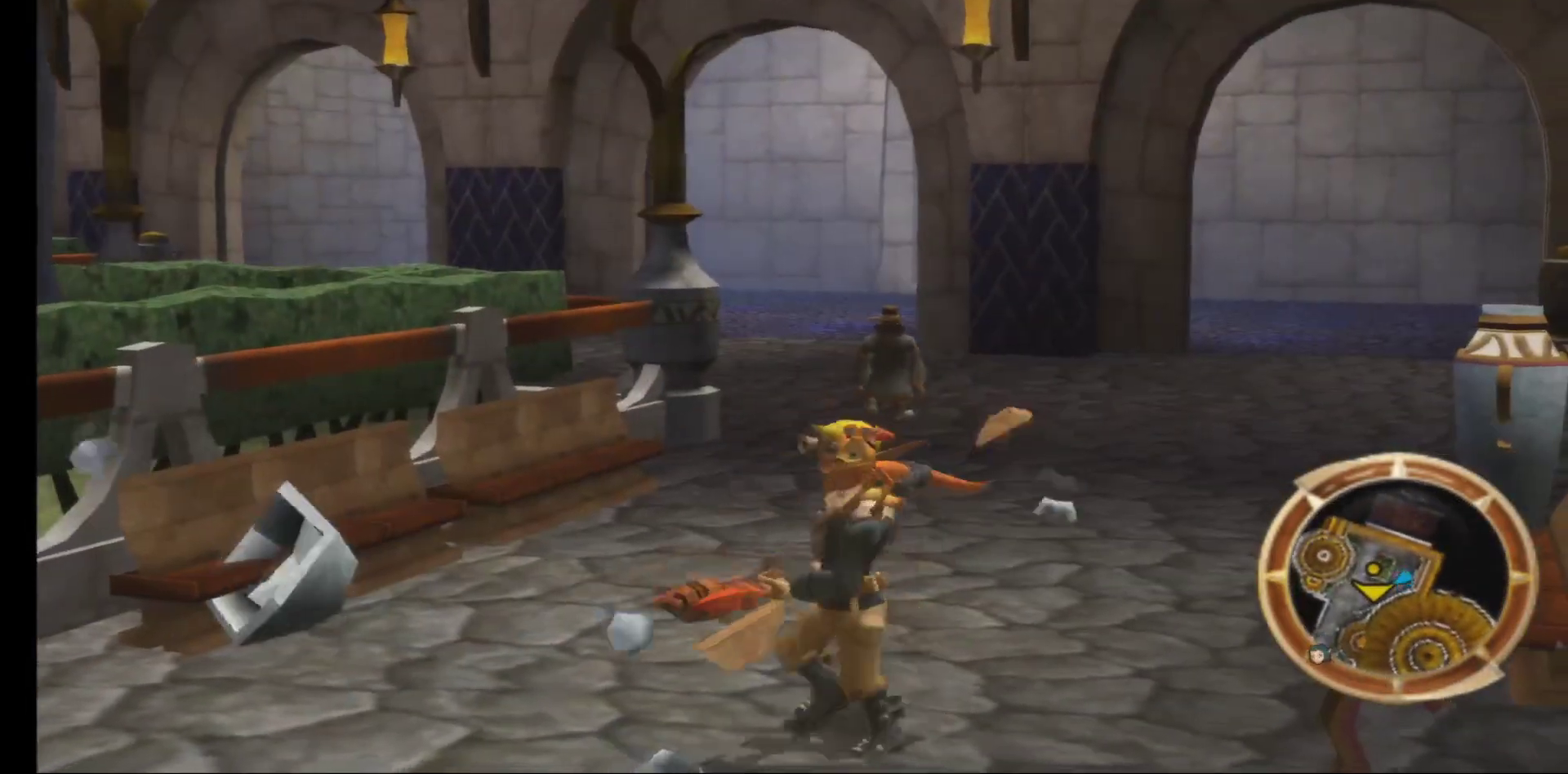
{"buttons": [], "left_stick": "up-left", "right_stick": "left", "events": [[133, "left_stick", "left"], [250, "left_stick", "up-left"]]}